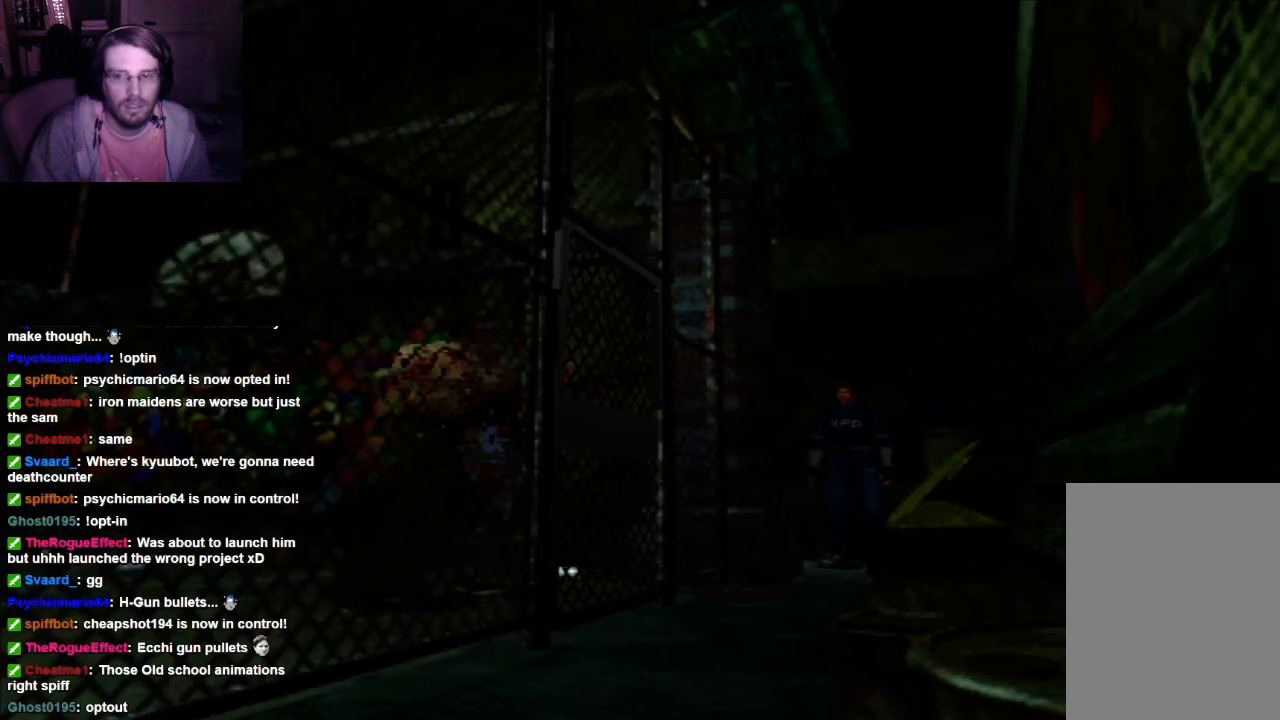
Gameplay with a controller (Xbox layout); each line is a JSON object with the inputs held at the frame after it (dt_ms = milliseconds from this image to that frame). "events" lists button and stick changes between this image and that frame as [ms after this image, input, new state], when the widget could be followed in between. Not read: L3 R3.
{"dt_ms": 1000, "buttons": ["X", "DPAD_UP"], "left_stick": "center", "right_stick": "center"}
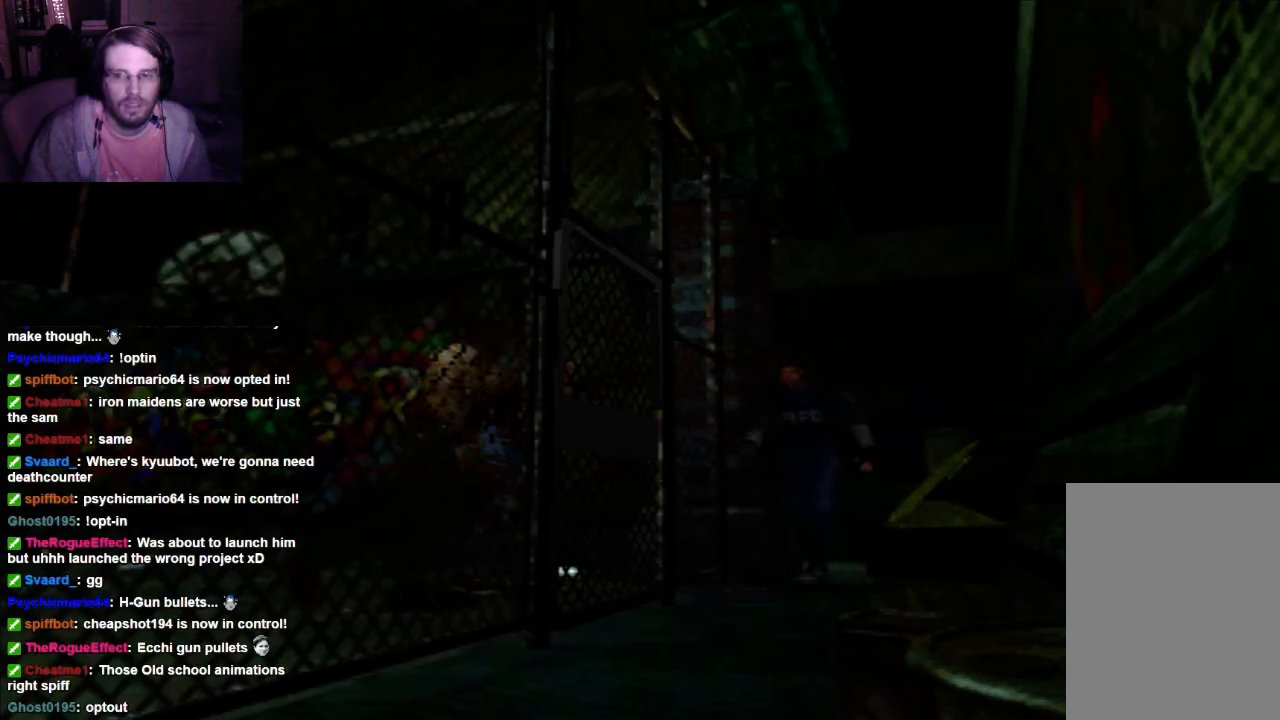
{"dt_ms": 500, "buttons": ["X", "DPAD_UP"], "left_stick": "center", "right_stick": "center", "events": []}
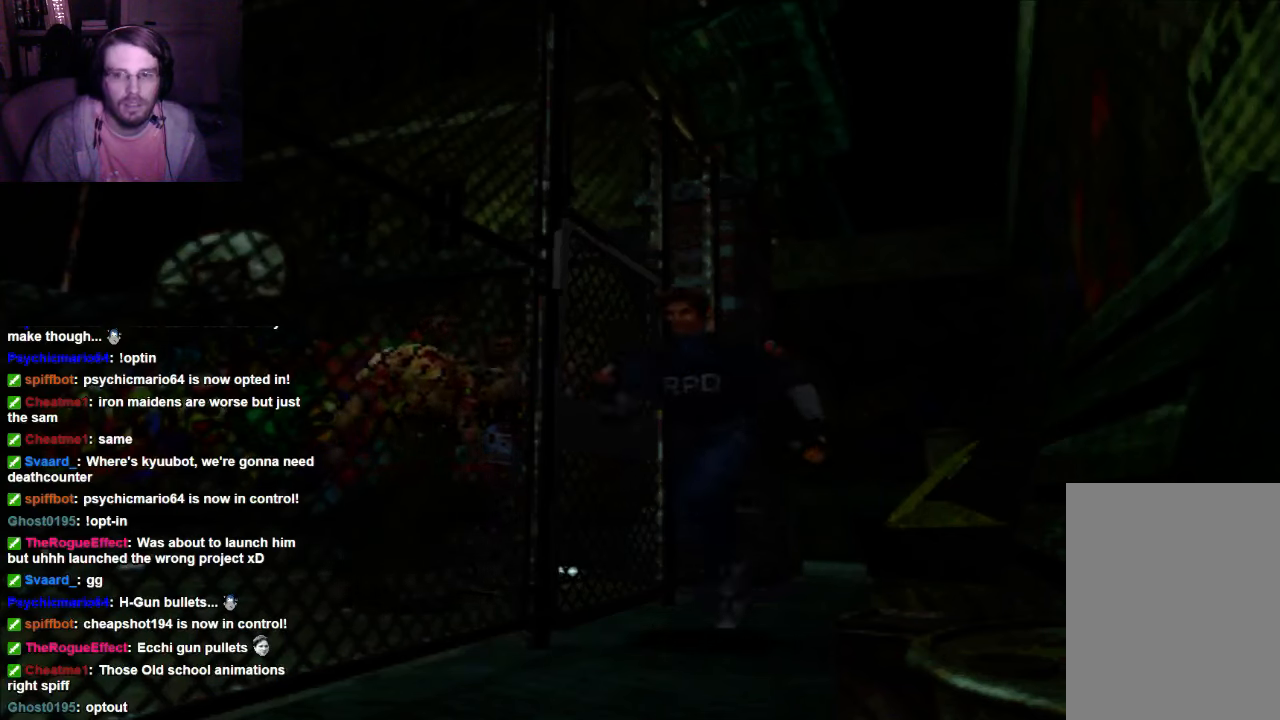
{"dt_ms": 500, "buttons": [], "left_stick": "center", "right_stick": "center", "events": [[433, "X", "up"], [500, "DPAD_UP", "up"]]}
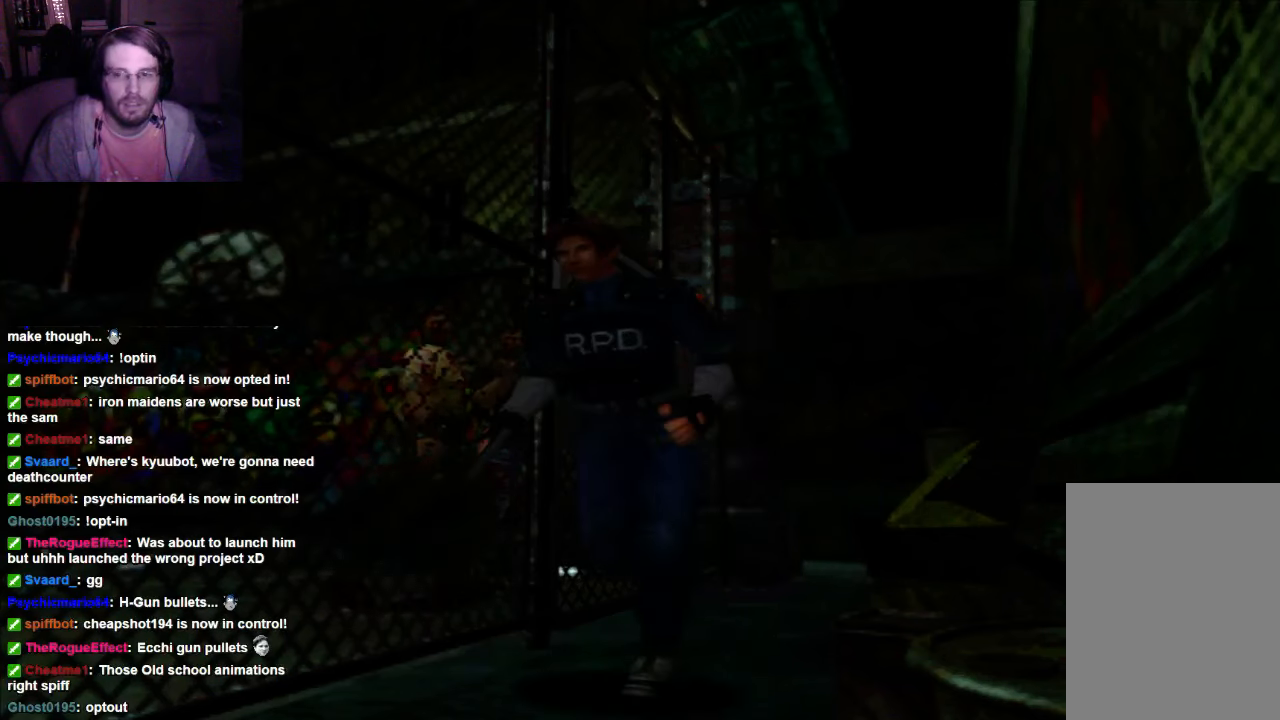
{"dt_ms": 500, "buttons": [], "left_stick": "center", "right_stick": "center", "events": []}
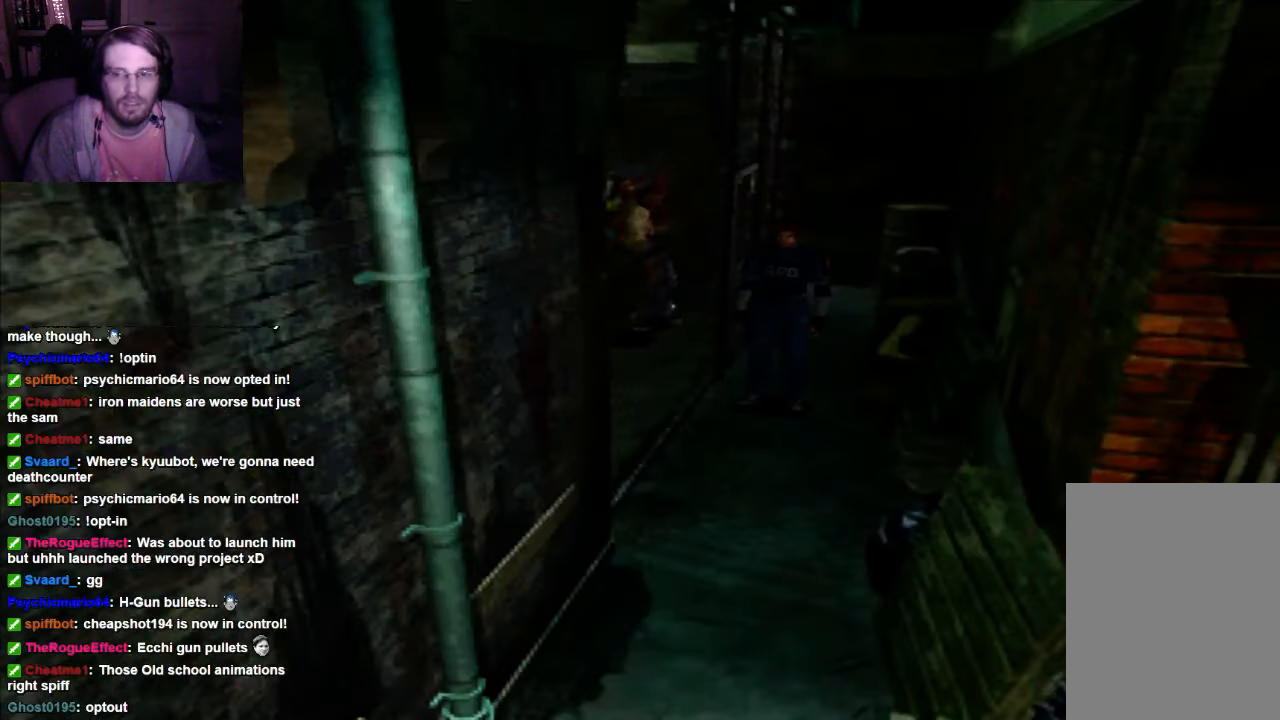
{"dt_ms": 500, "buttons": [], "left_stick": "center", "right_stick": "center", "events": []}
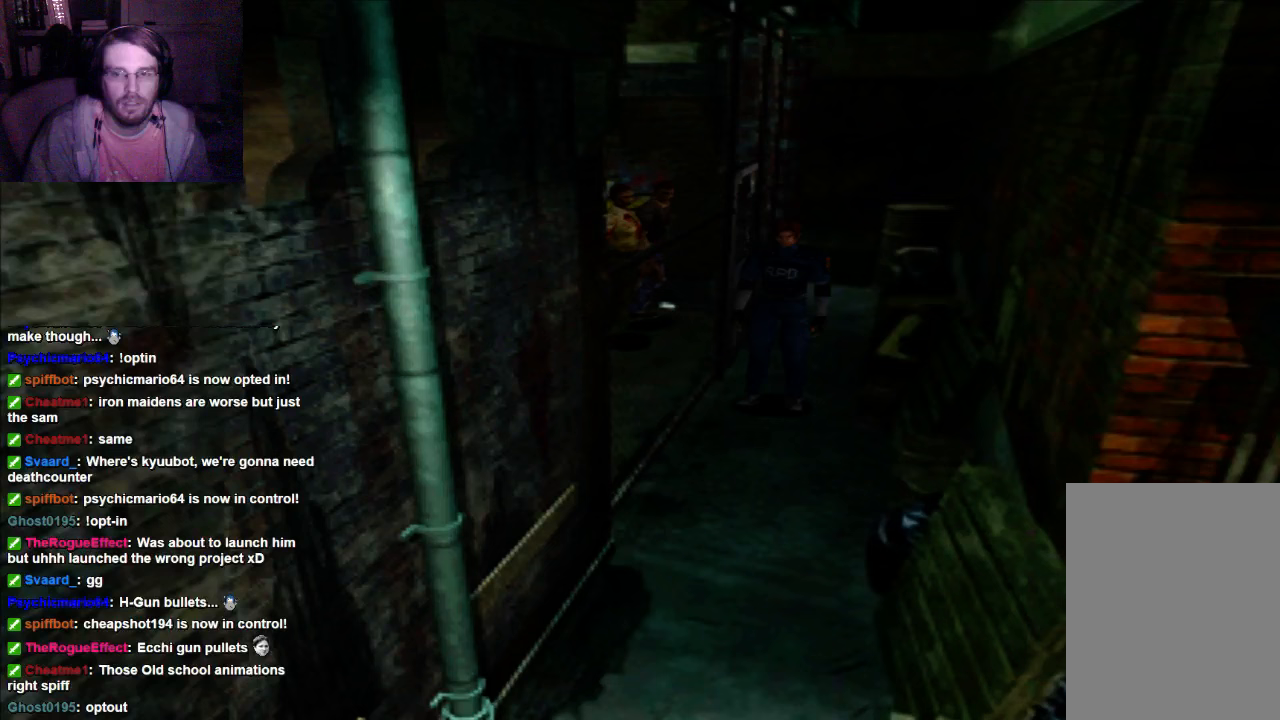
{"dt_ms": 500, "buttons": ["DPAD_RIGHT"], "left_stick": "center", "right_stick": "center", "events": [[300, "DPAD_RIGHT", "down"]]}
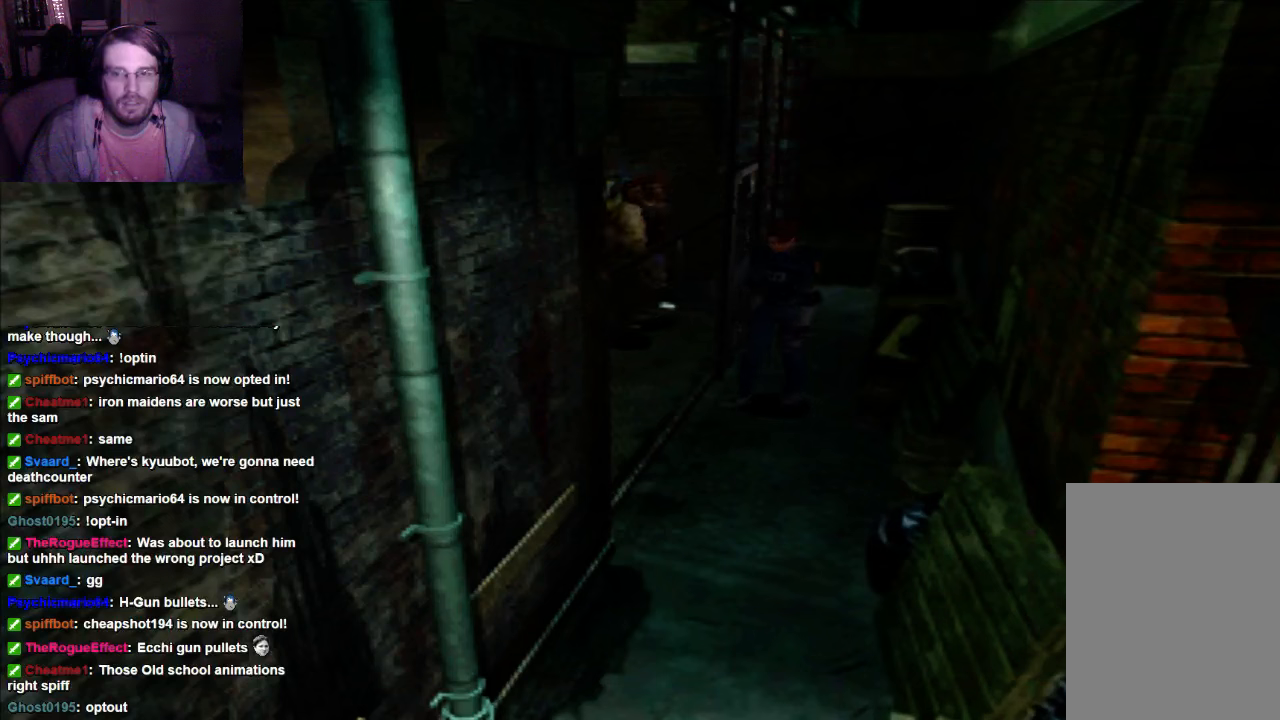
{"dt_ms": 500, "buttons": [], "left_stick": "center", "right_stick": "center", "events": [[467, "DPAD_RIGHT", "up"]]}
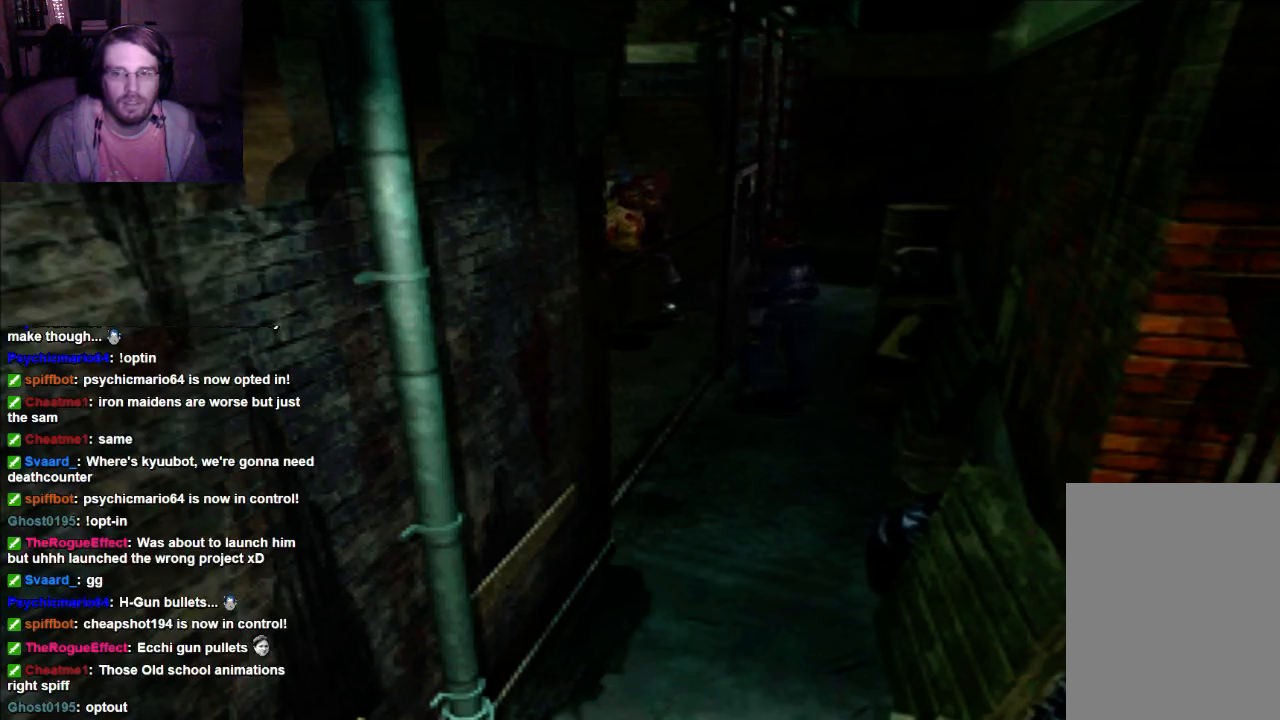
{"dt_ms": 500, "buttons": [], "left_stick": "center", "right_stick": "center", "events": []}
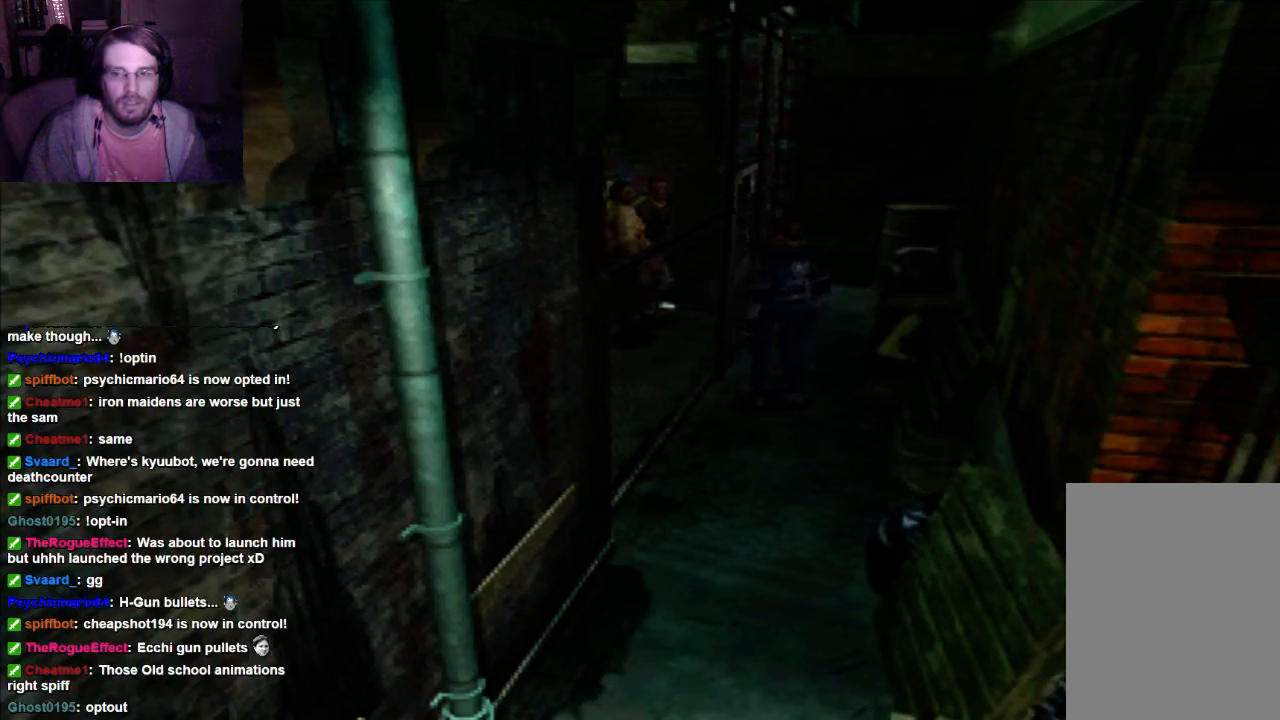
{"dt_ms": 500, "buttons": [], "left_stick": "center", "right_stick": "center", "events": []}
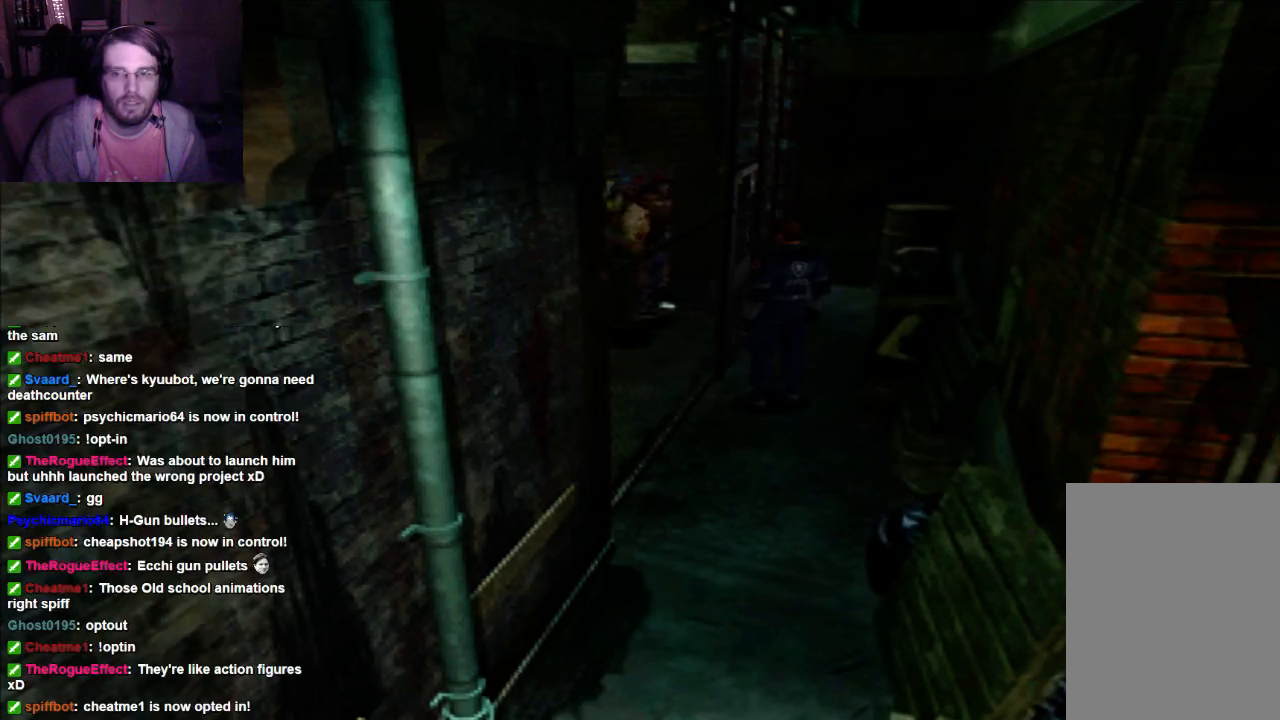
{"dt_ms": 500, "buttons": [], "left_stick": "center", "right_stick": "center", "events": []}
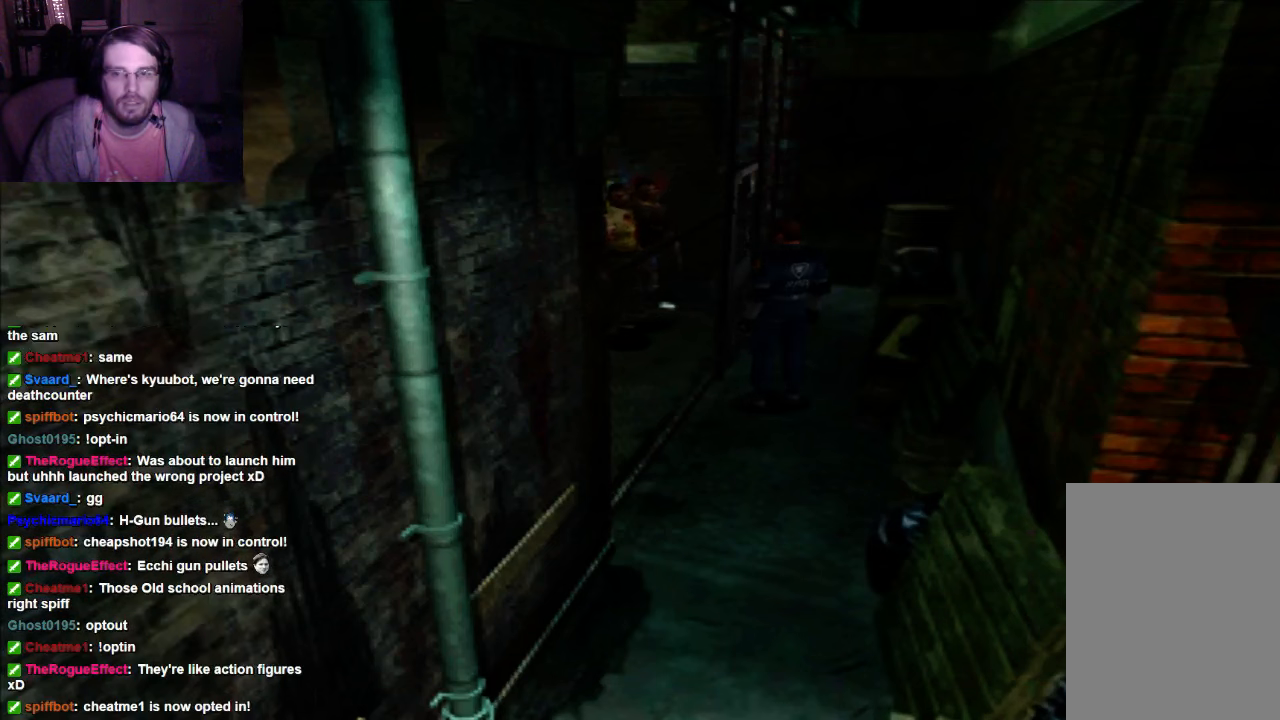
{"dt_ms": 500, "buttons": [], "left_stick": "center", "right_stick": "center", "events": []}
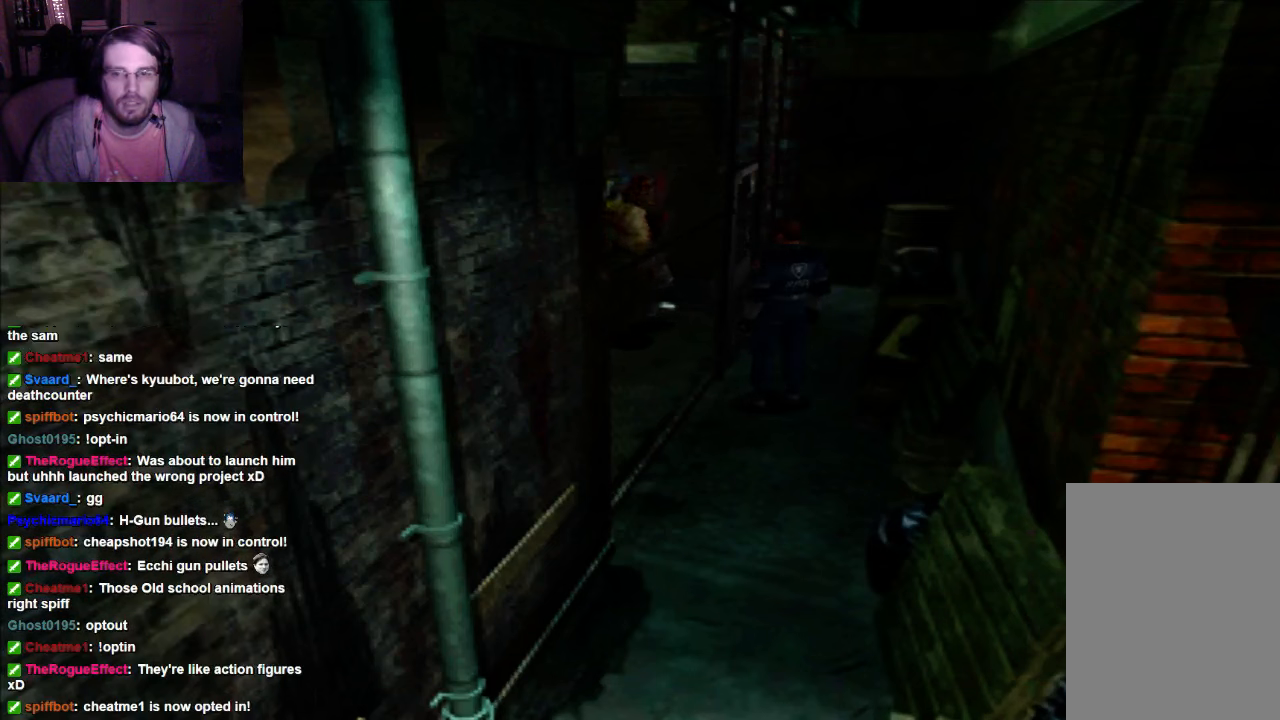
{"dt_ms": 500, "buttons": [], "left_stick": "center", "right_stick": "center", "events": []}
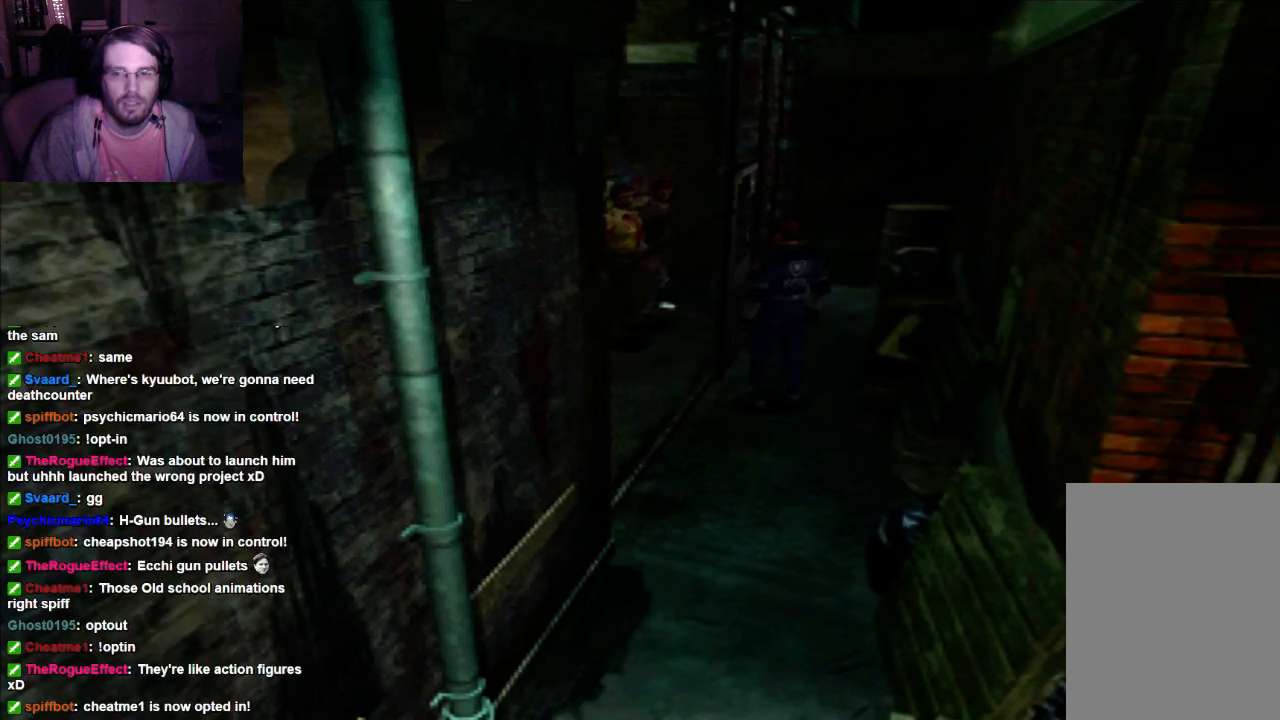
{"dt_ms": 500, "buttons": [], "left_stick": "center", "right_stick": "center", "events": []}
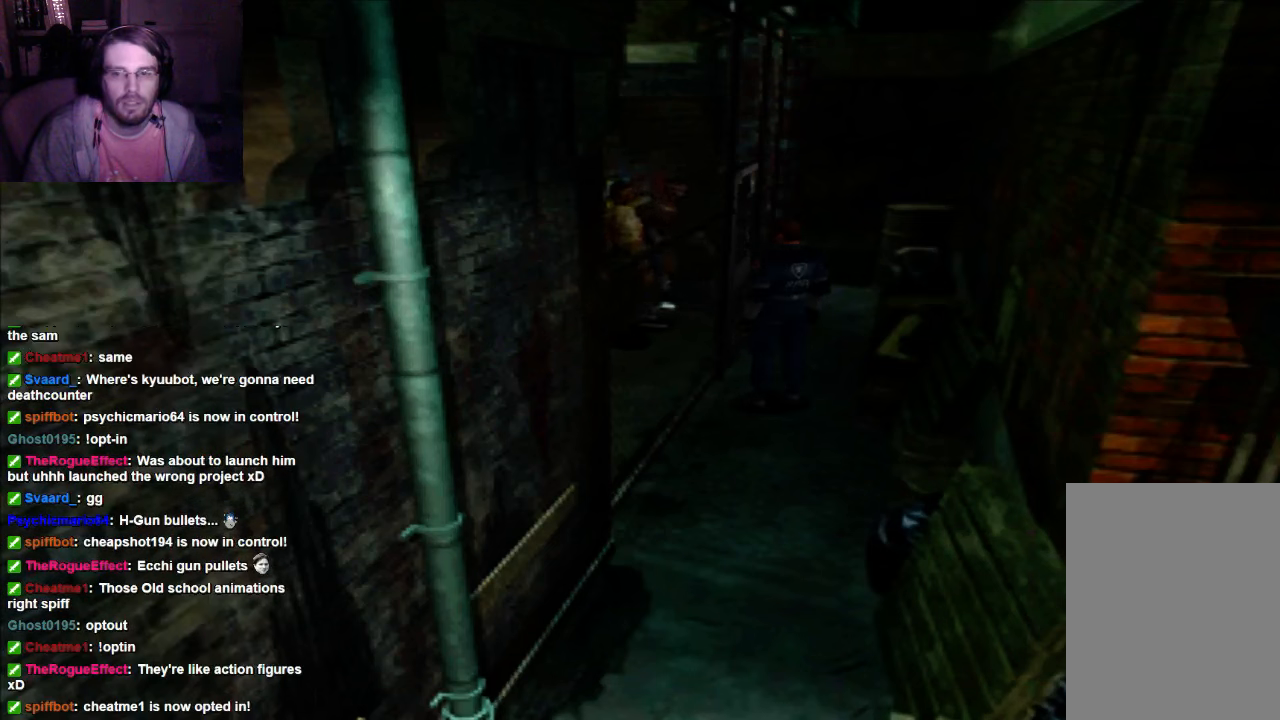
{"dt_ms": 1000, "buttons": [], "left_stick": "center", "right_stick": "center"}
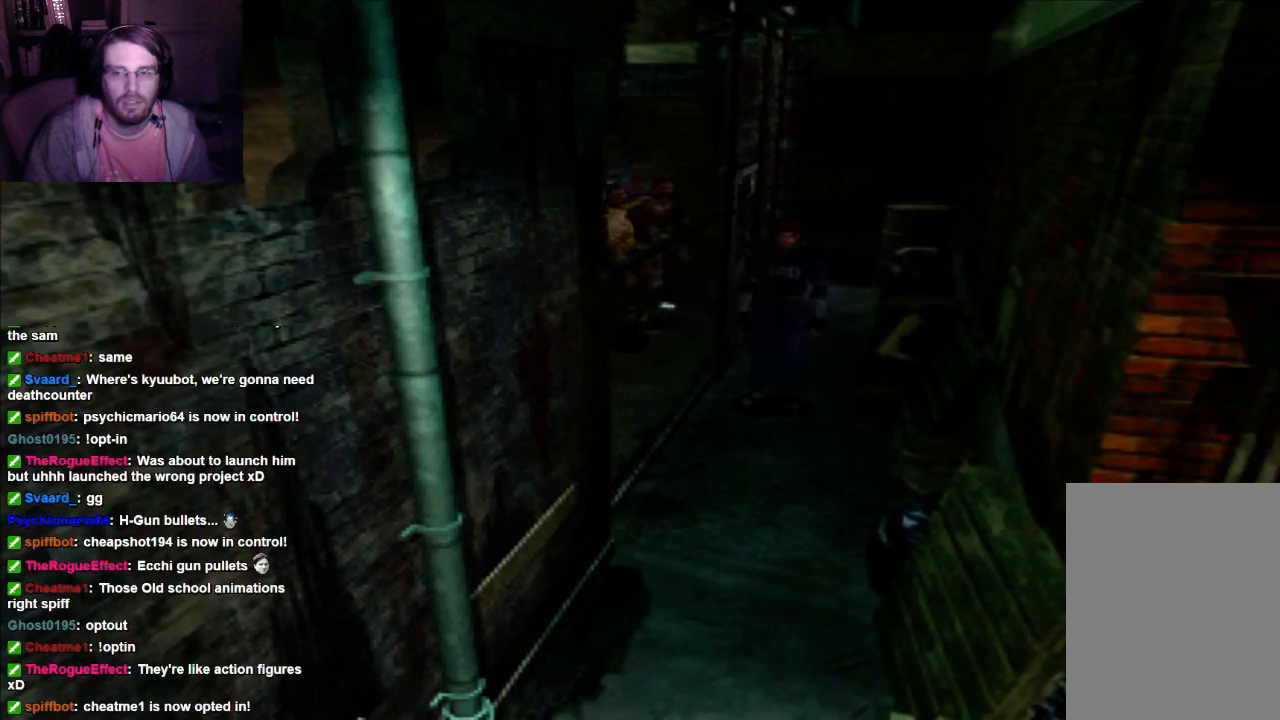
{"dt_ms": 1000, "buttons": ["DPAD_UP"], "left_stick": "center", "right_stick": "center"}
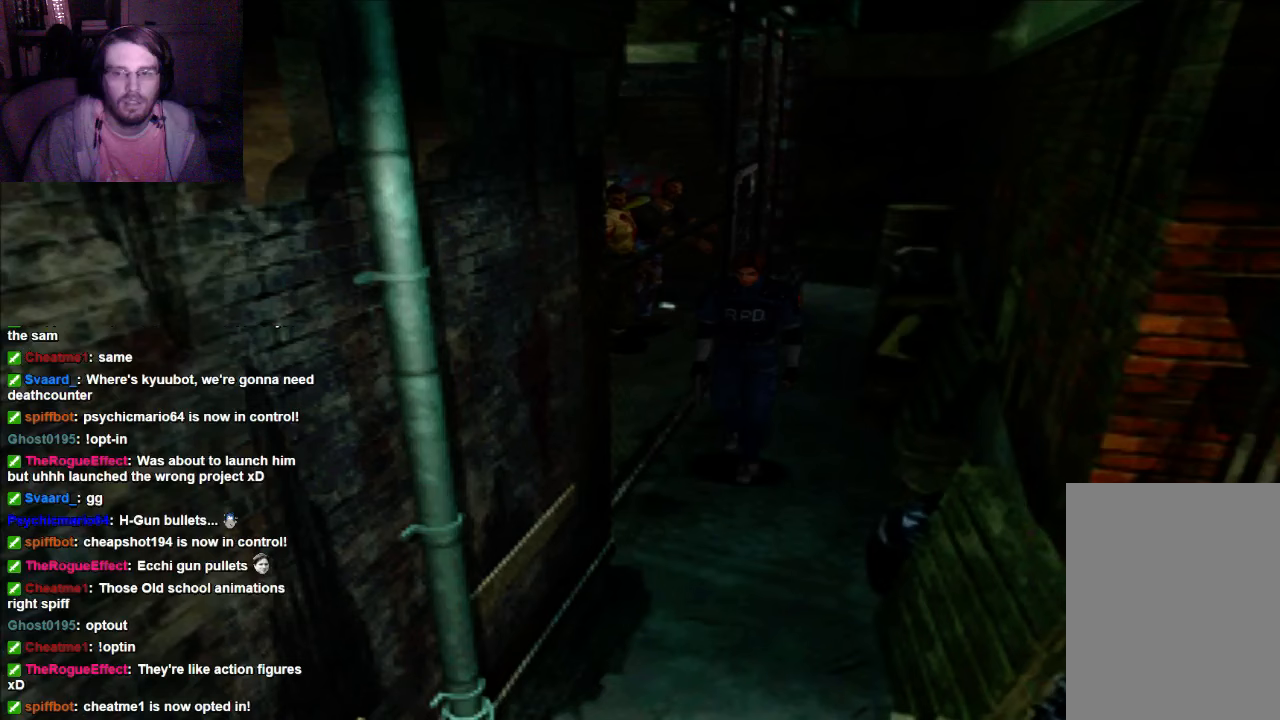
{"dt_ms": 500, "buttons": ["DPAD_UP"], "left_stick": "center", "right_stick": "center", "events": []}
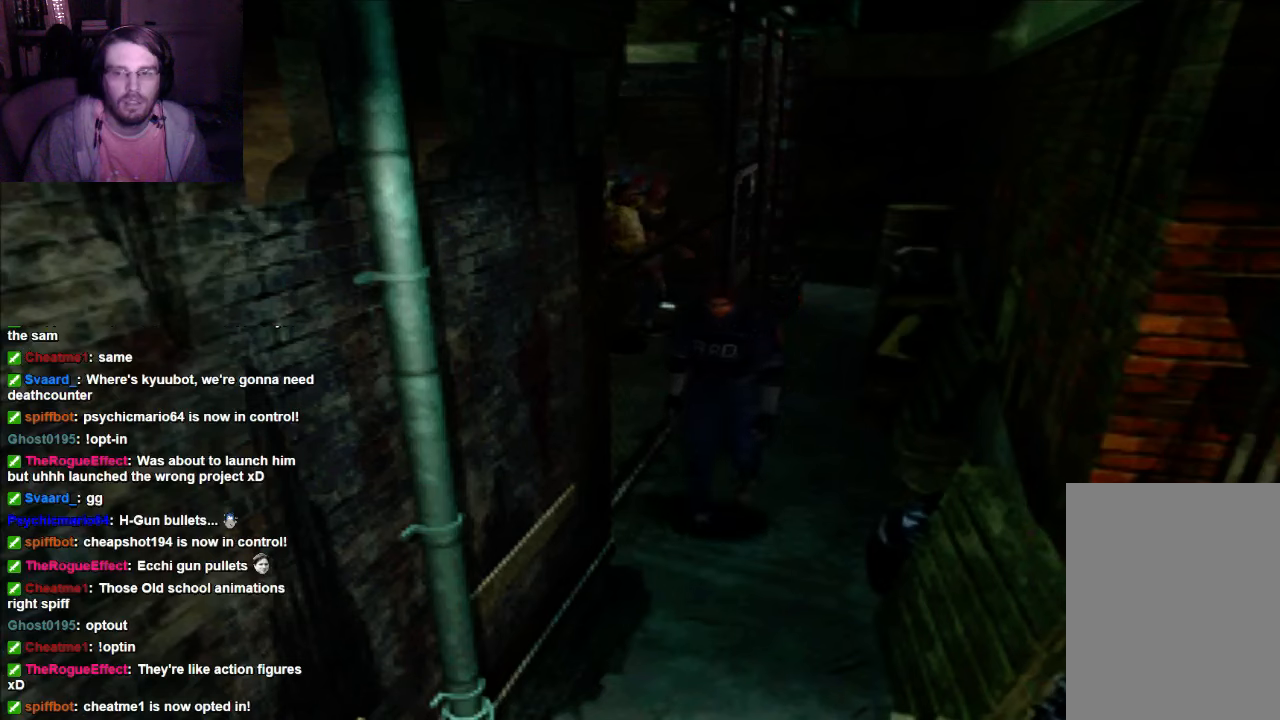
{"dt_ms": 500, "buttons": ["DPAD_UP"], "left_stick": "center", "right_stick": "center", "events": []}
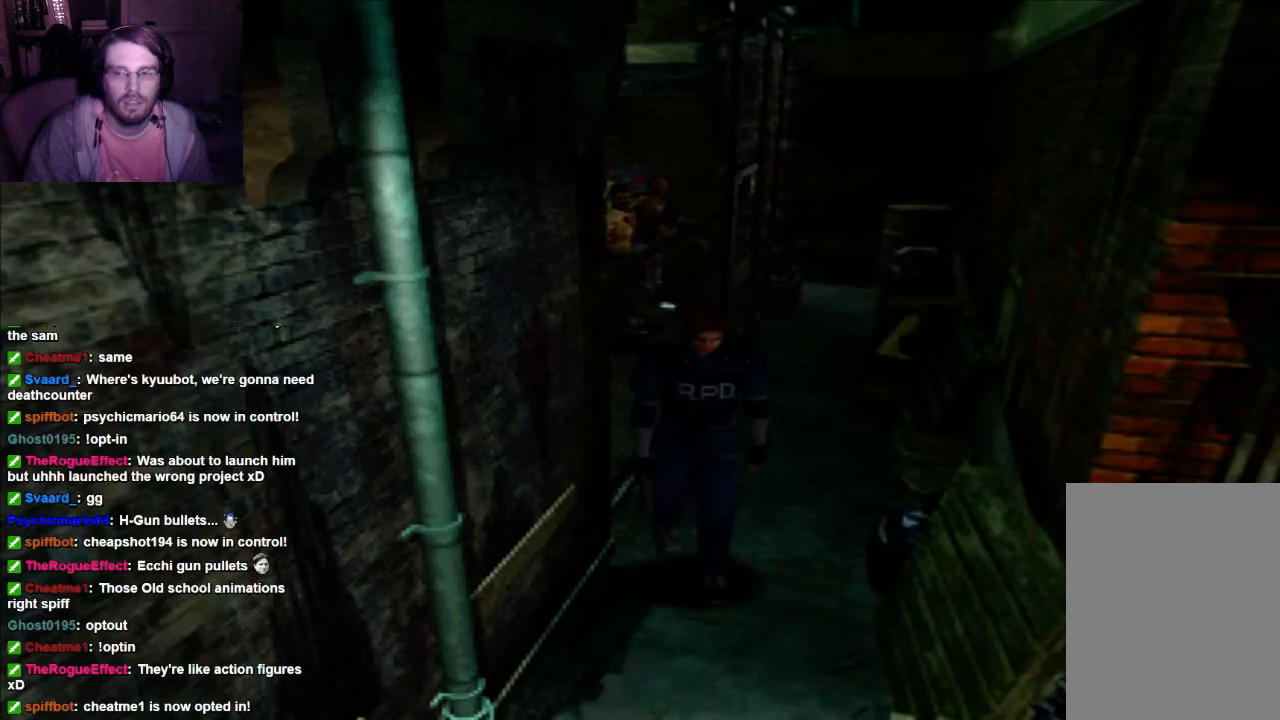
{"dt_ms": 500, "buttons": [], "left_stick": "center", "right_stick": "center", "events": [[300, "DPAD_UP", "up"]]}
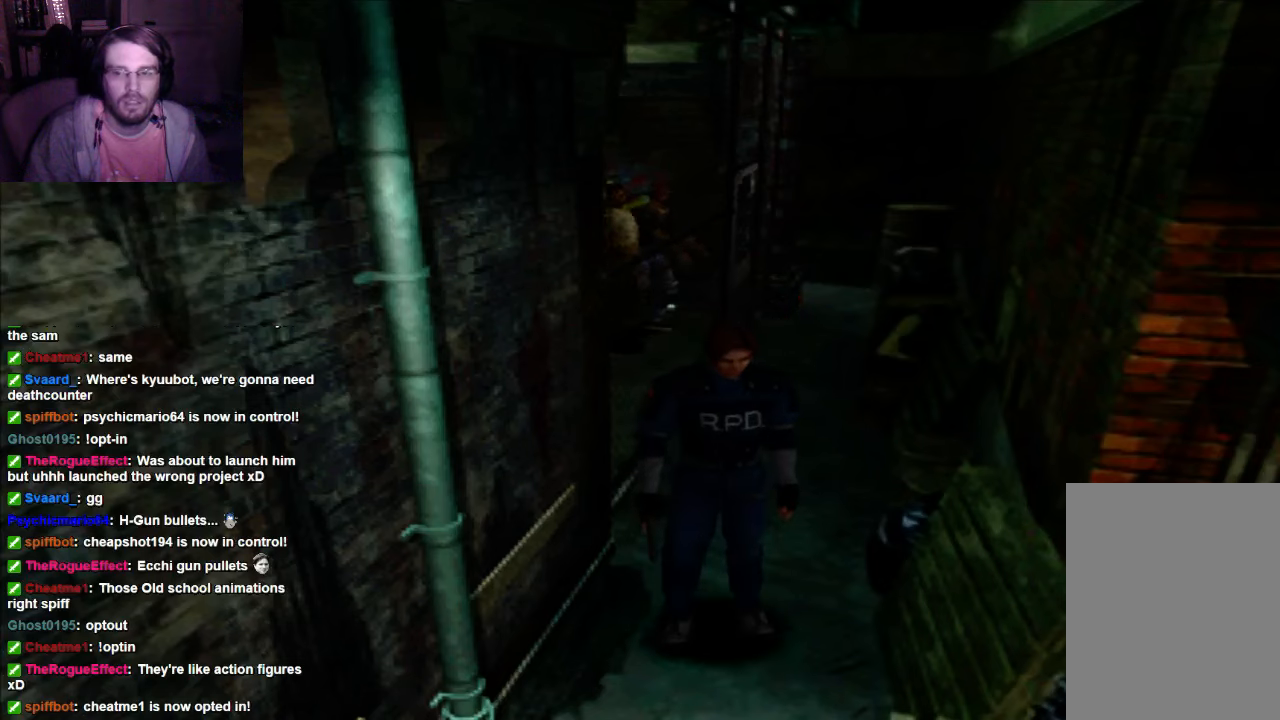
{"dt_ms": 500, "buttons": [], "left_stick": "center", "right_stick": "center", "events": []}
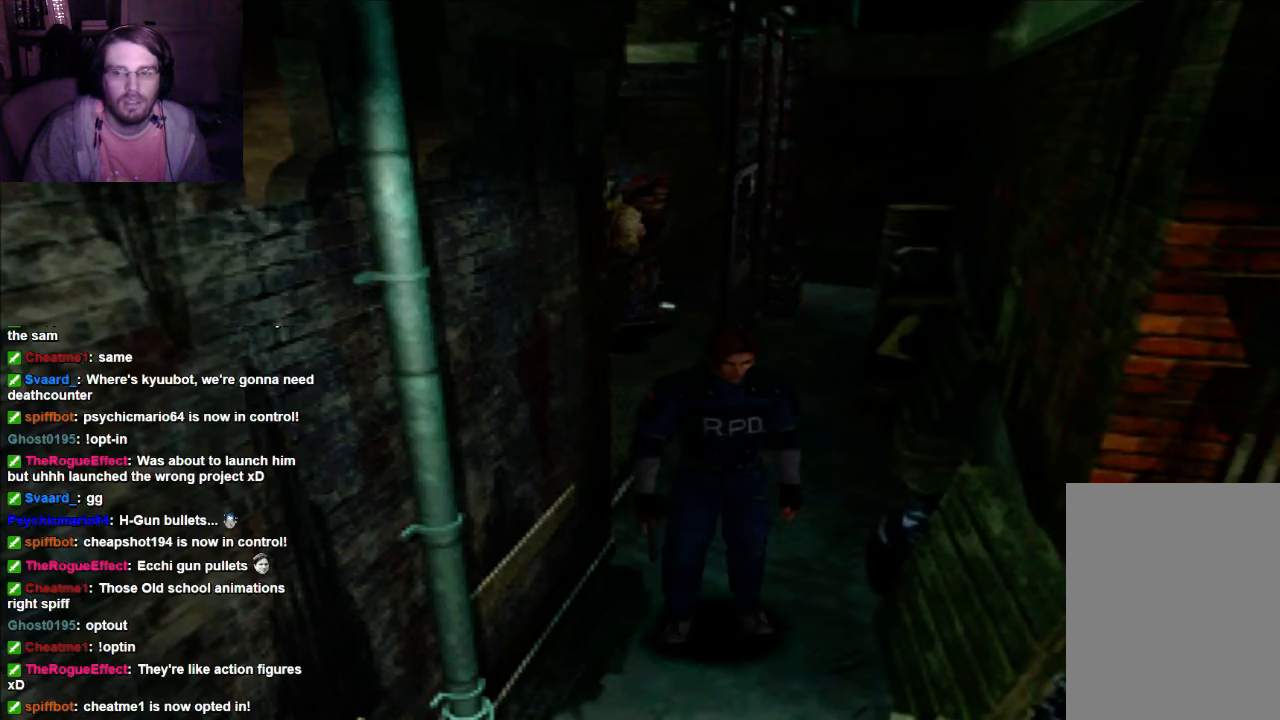
{"dt_ms": 500, "buttons": [], "left_stick": "center", "right_stick": "center", "events": []}
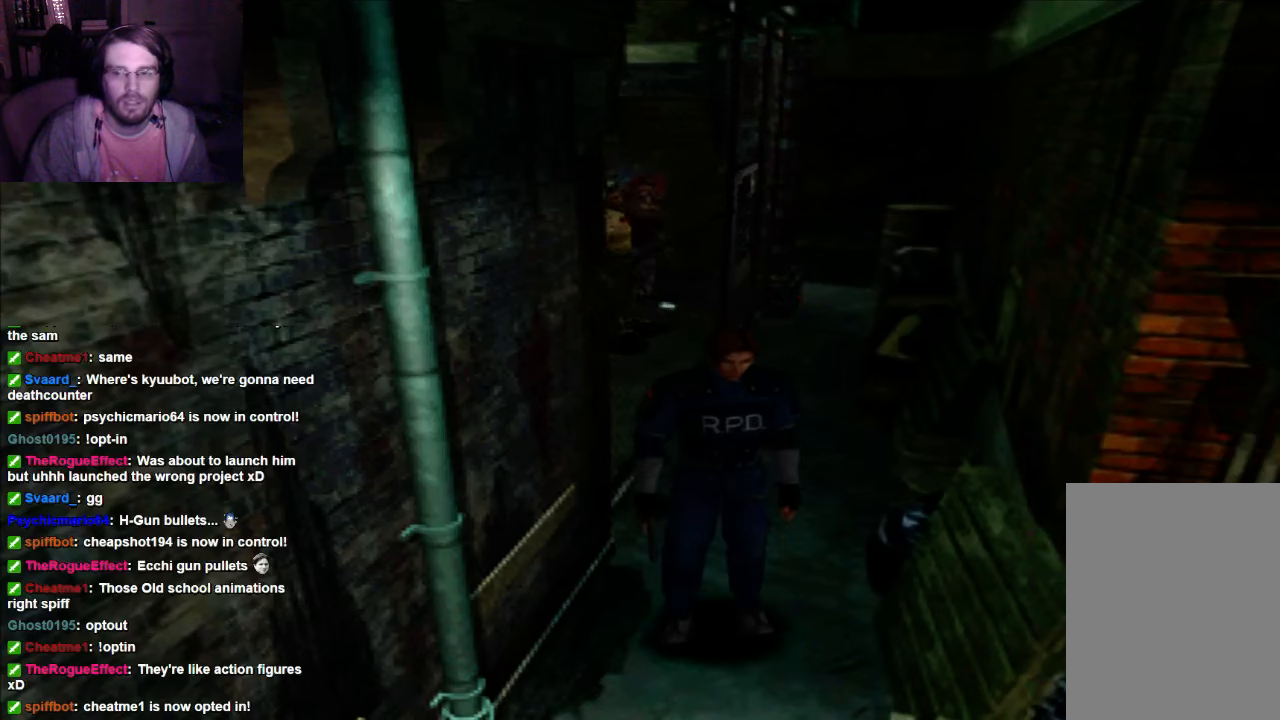
{"dt_ms": 500, "buttons": [], "left_stick": "center", "right_stick": "center", "events": []}
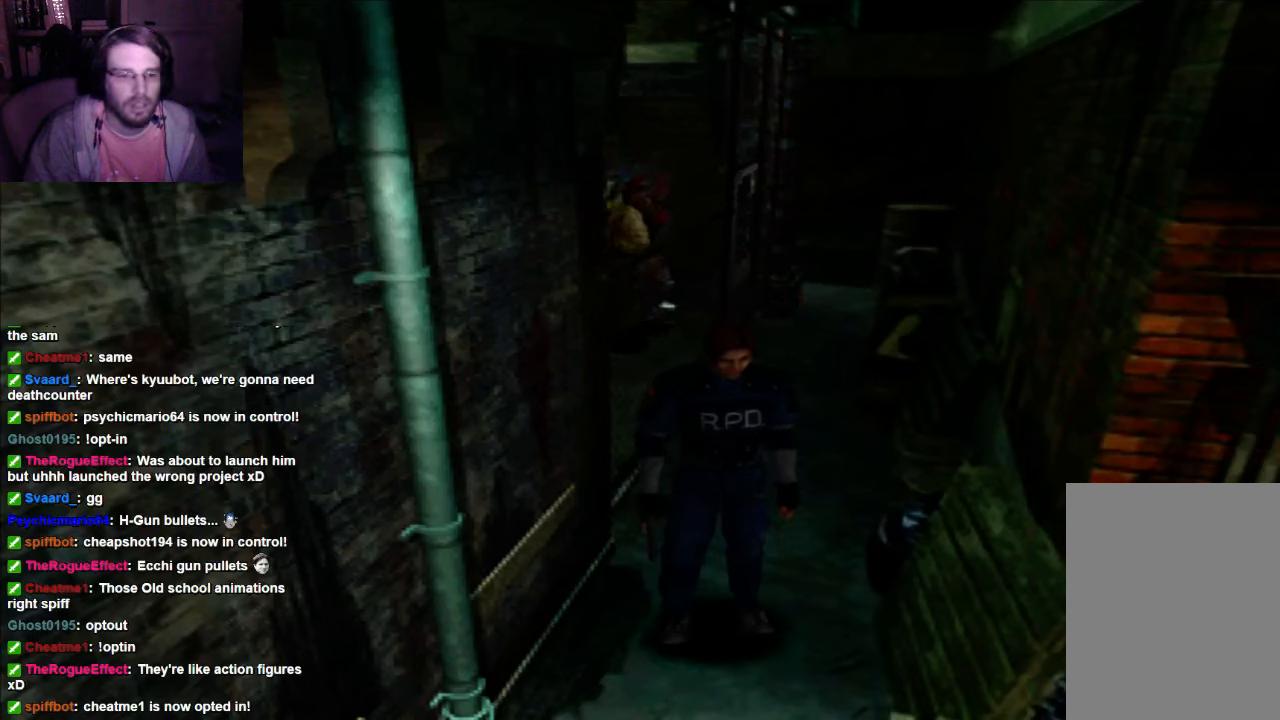
{"dt_ms": 500, "buttons": [], "left_stick": "center", "right_stick": "center", "events": []}
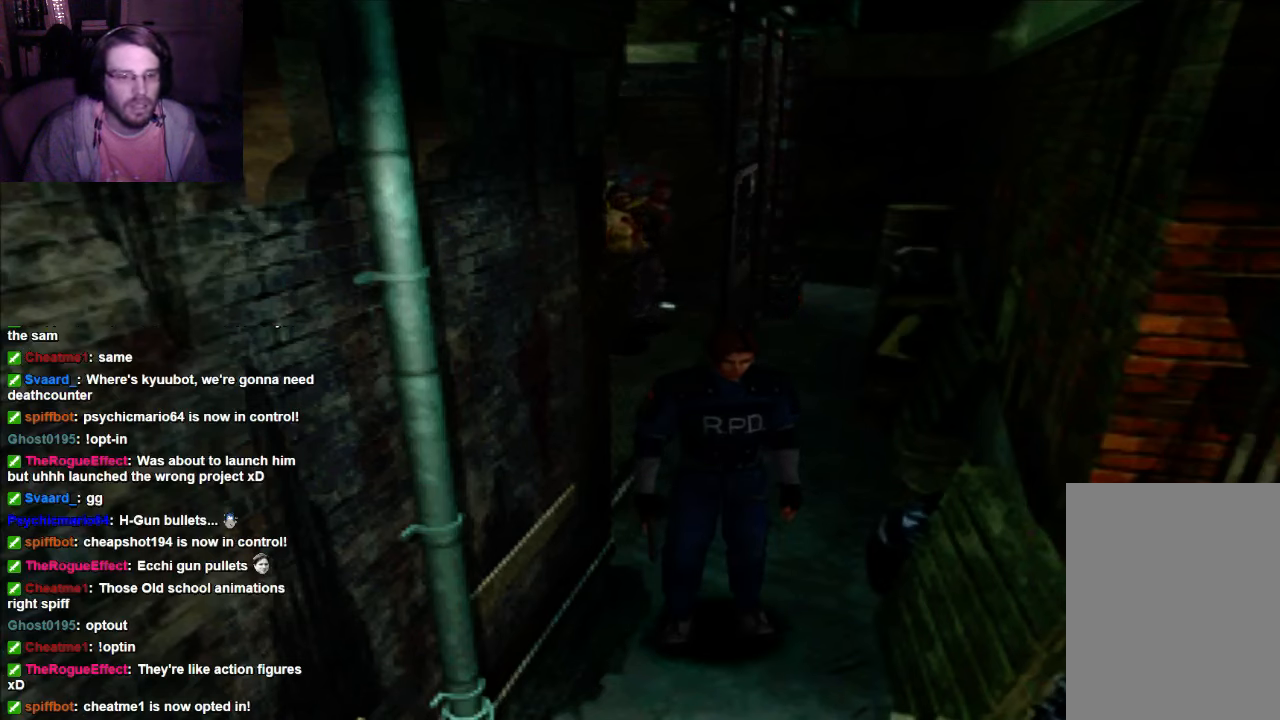
{"dt_ms": 500, "buttons": [], "left_stick": "center", "right_stick": "center", "events": []}
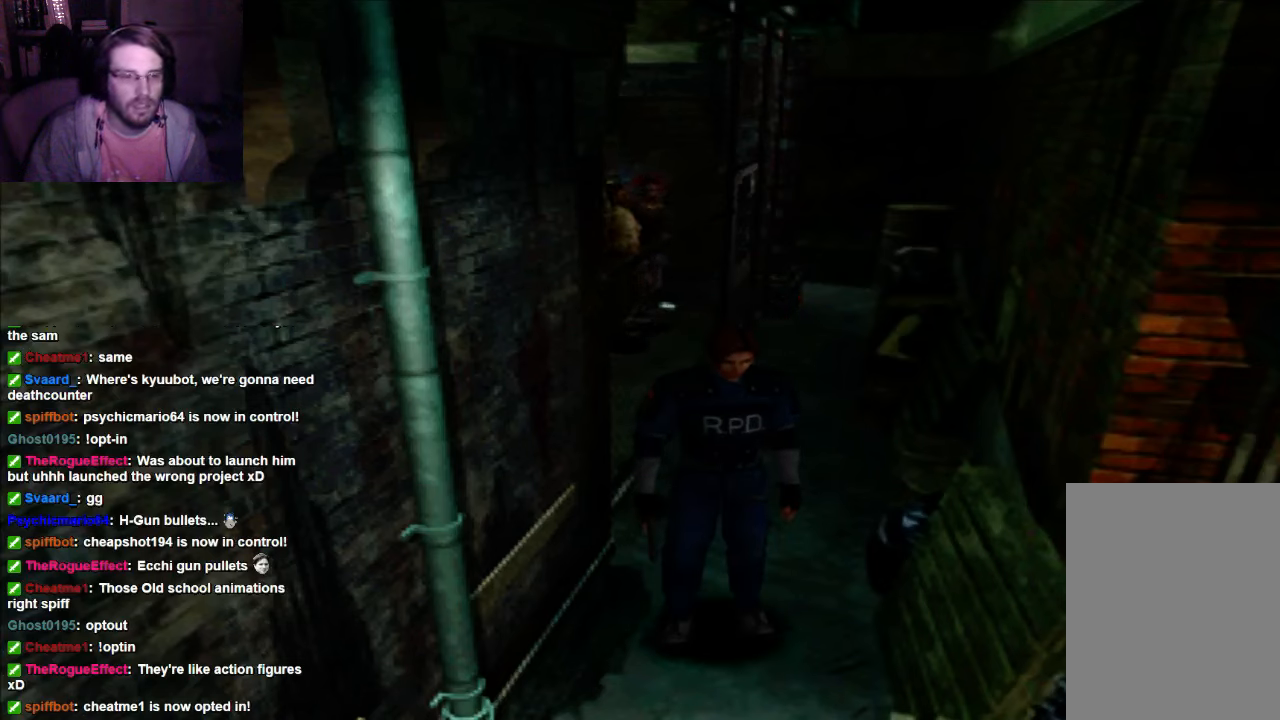
{"dt_ms": 500, "buttons": [], "left_stick": "center", "right_stick": "center", "events": []}
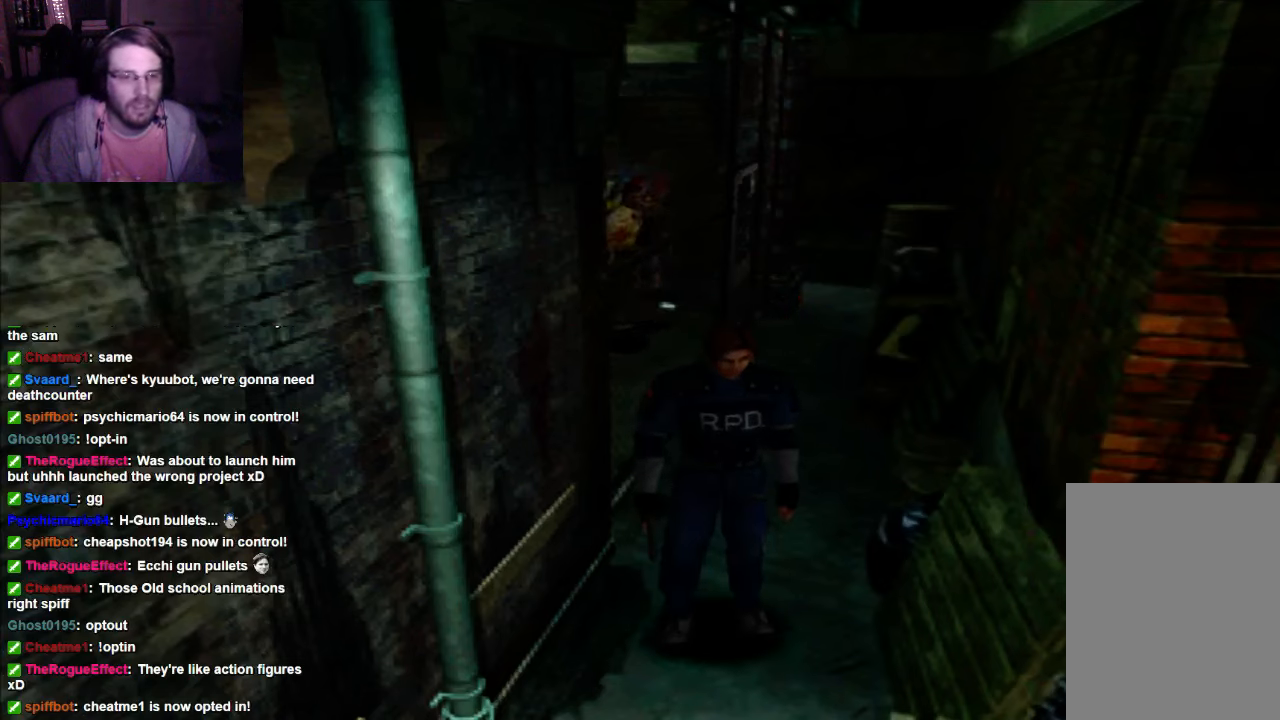
{"dt_ms": 1000, "buttons": ["DPAD_UP"], "left_stick": "center", "right_stick": "center"}
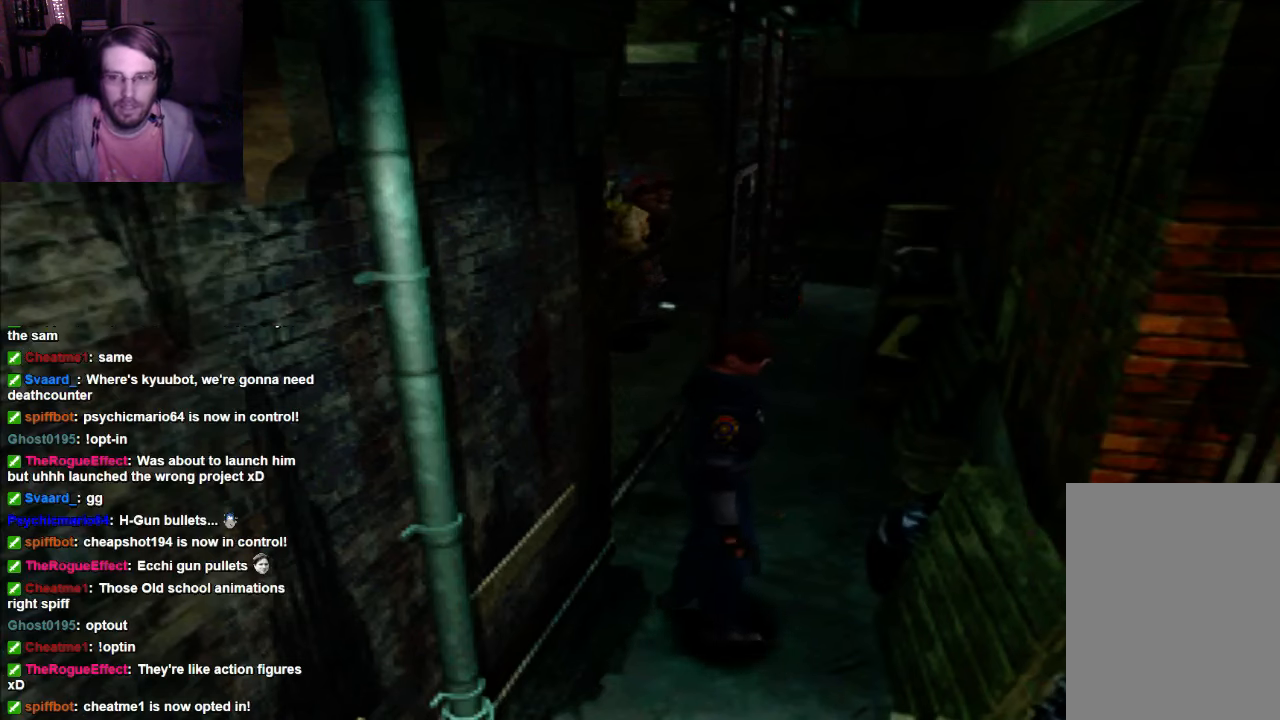
{"dt_ms": 500, "buttons": ["DPAD_UP", "DPAD_RIGHT"], "left_stick": "center", "right_stick": "center", "events": [[267, "A", "down"], [267, "DPAD_RIGHT", "down"], [400, "A", "up"]]}
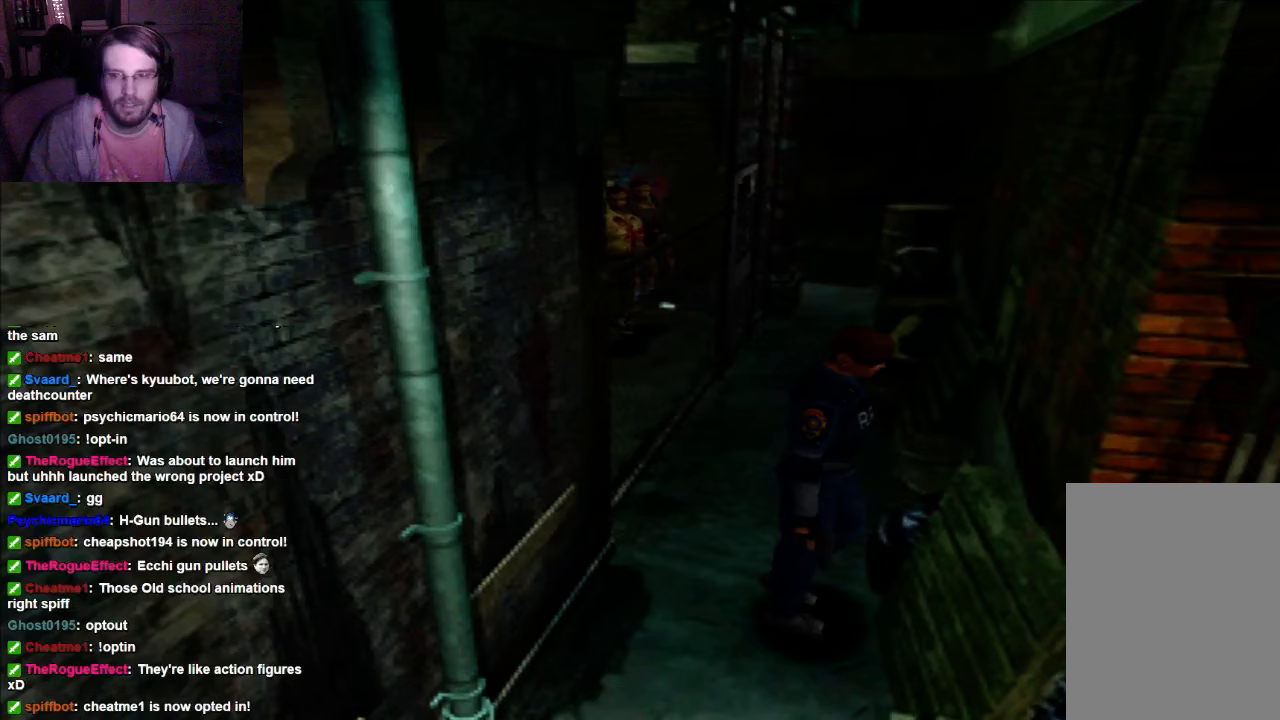
{"dt_ms": 500, "buttons": ["DPAD_UP", "DPAD_RIGHT"], "left_stick": "center", "right_stick": "center", "events": [[33, "DPAD_UP", "up"], [267, "DPAD_UP", "down"]]}
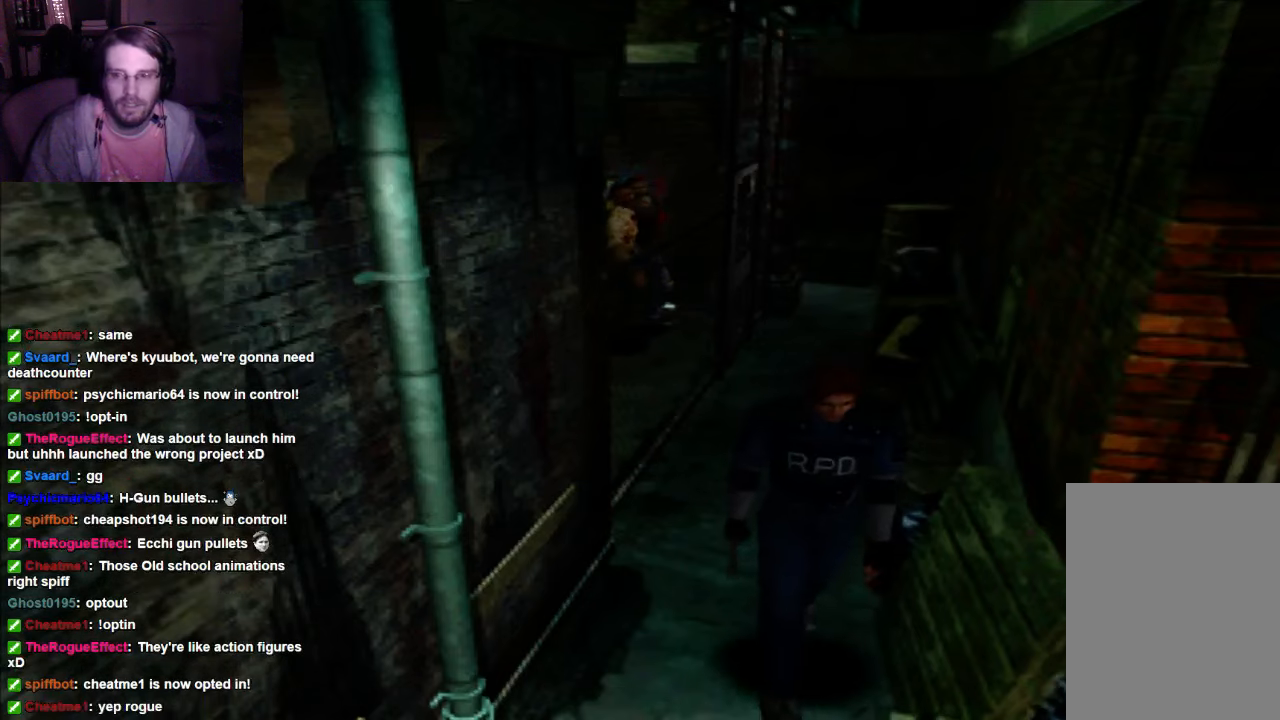
{"dt_ms": 500, "buttons": ["DPAD_UP"], "left_stick": "center", "right_stick": "center", "events": [[133, "DPAD_RIGHT", "up"]]}
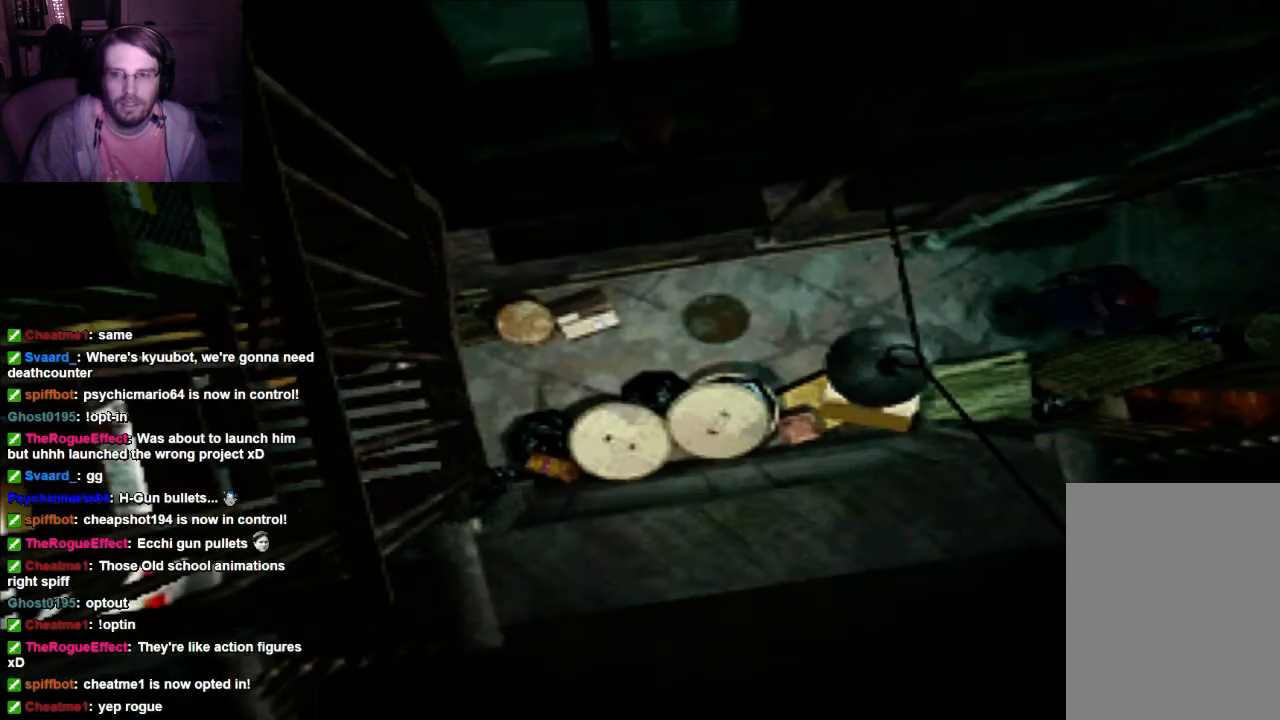
{"dt_ms": 500, "buttons": [], "left_stick": "center", "right_stick": "center", "events": [[33, "DPAD_UP", "up"]]}